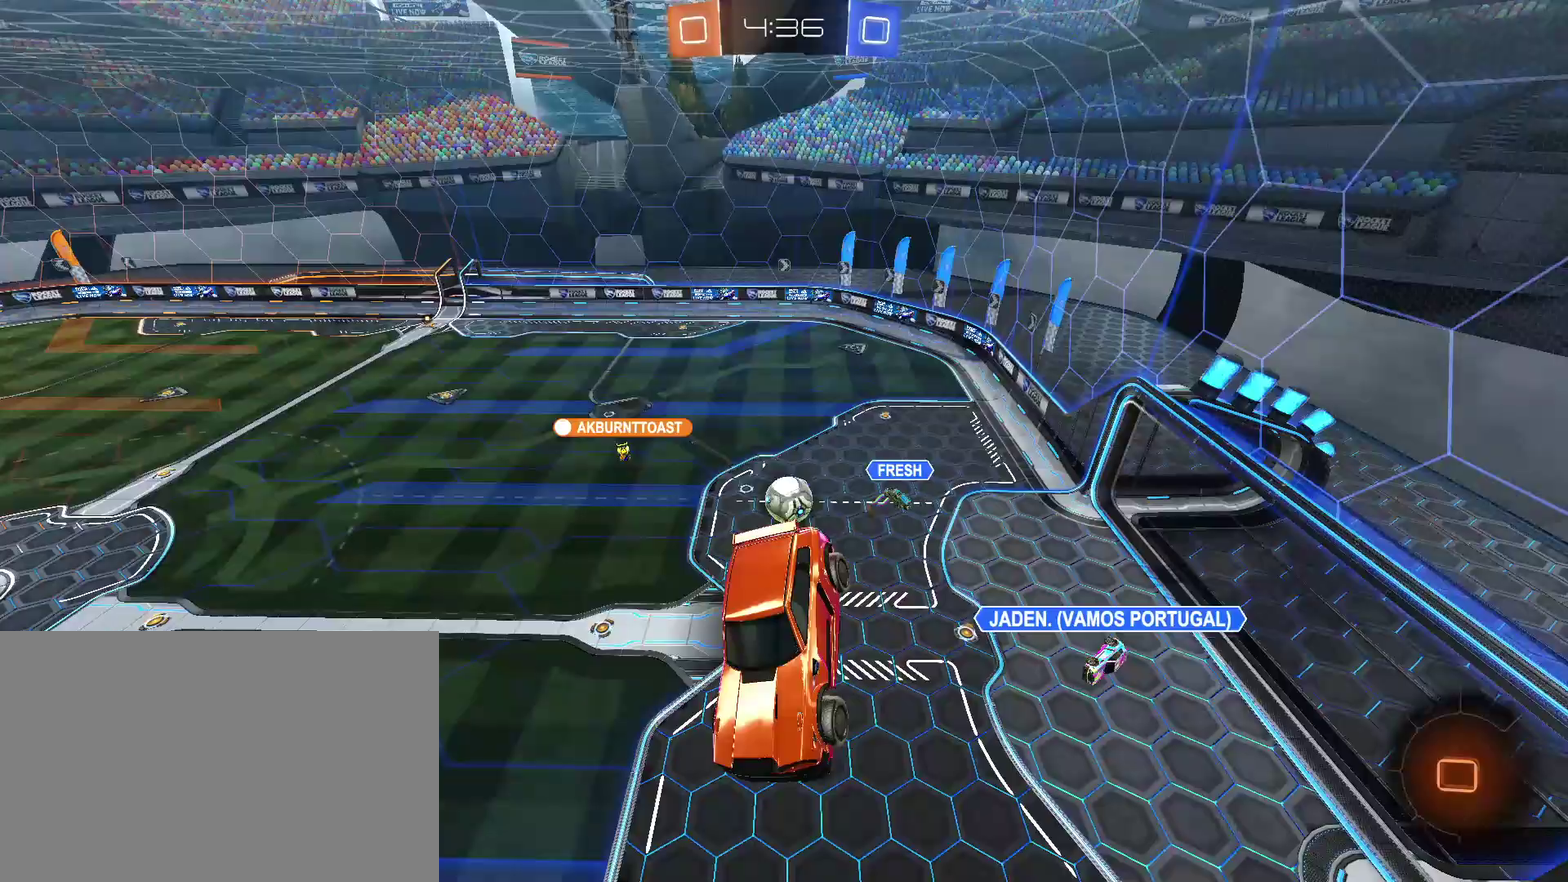
Gameplay with a controller (PlayStation layout); each line is a JSON object with the inputs held at the frame after it. "events" lists button and stick changes between this image and that frame as [ms after this image, input, new state], when the widget could be followed in between.
{"buttons": [], "left_stick": "center", "right_stick": "center", "events": [[200, "left_stick", "up-right"], [267, "left_stick", "center"]]}
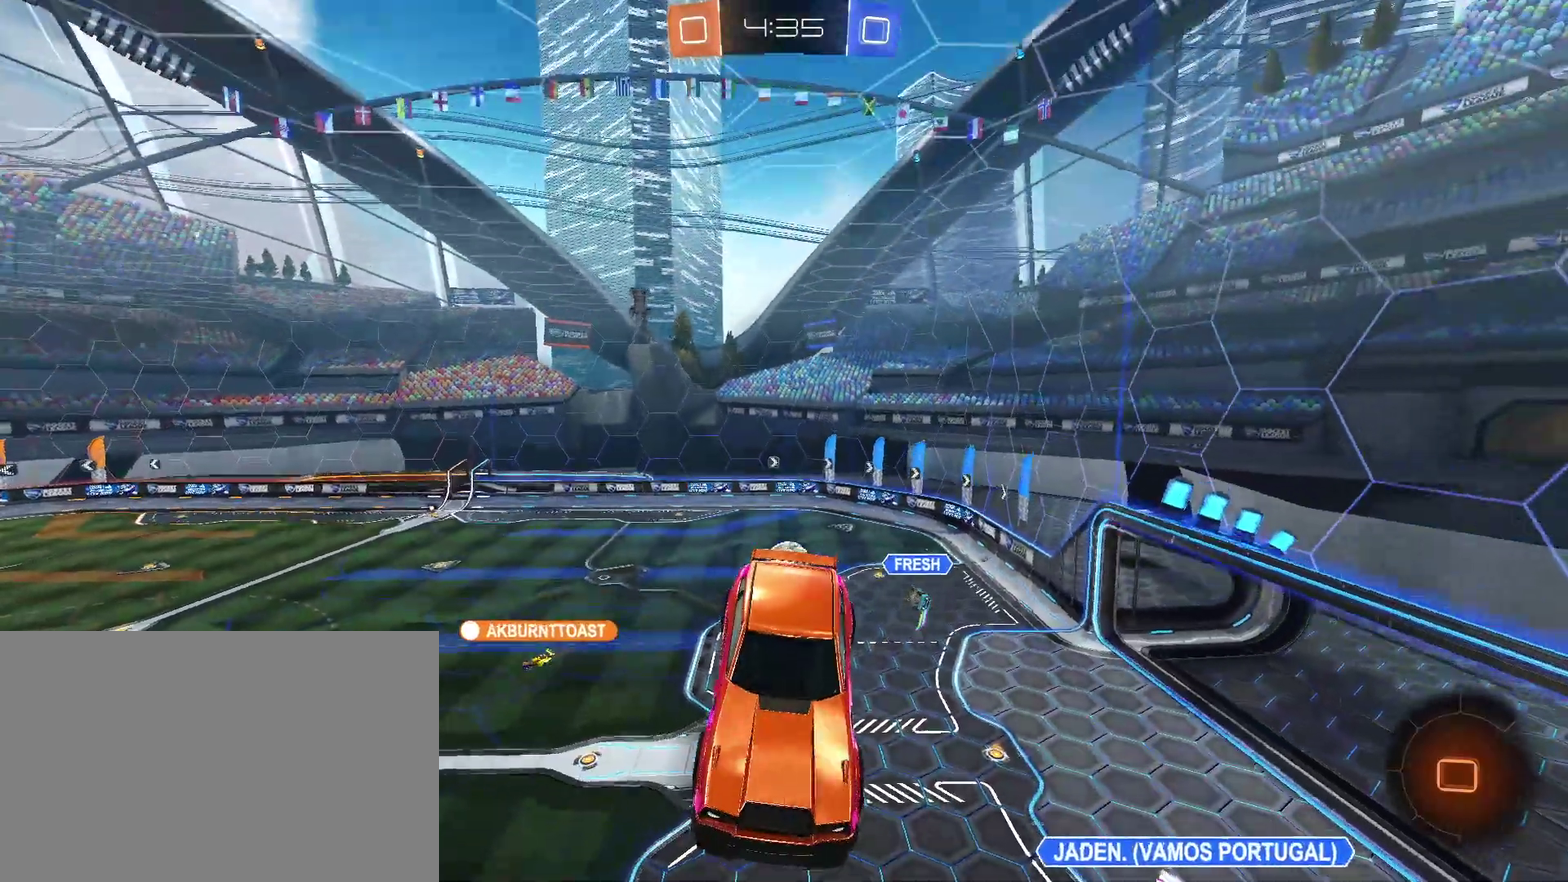
{"buttons": ["R2"], "left_stick": "center", "right_stick": "center", "events": [[300, "R2", "down"]]}
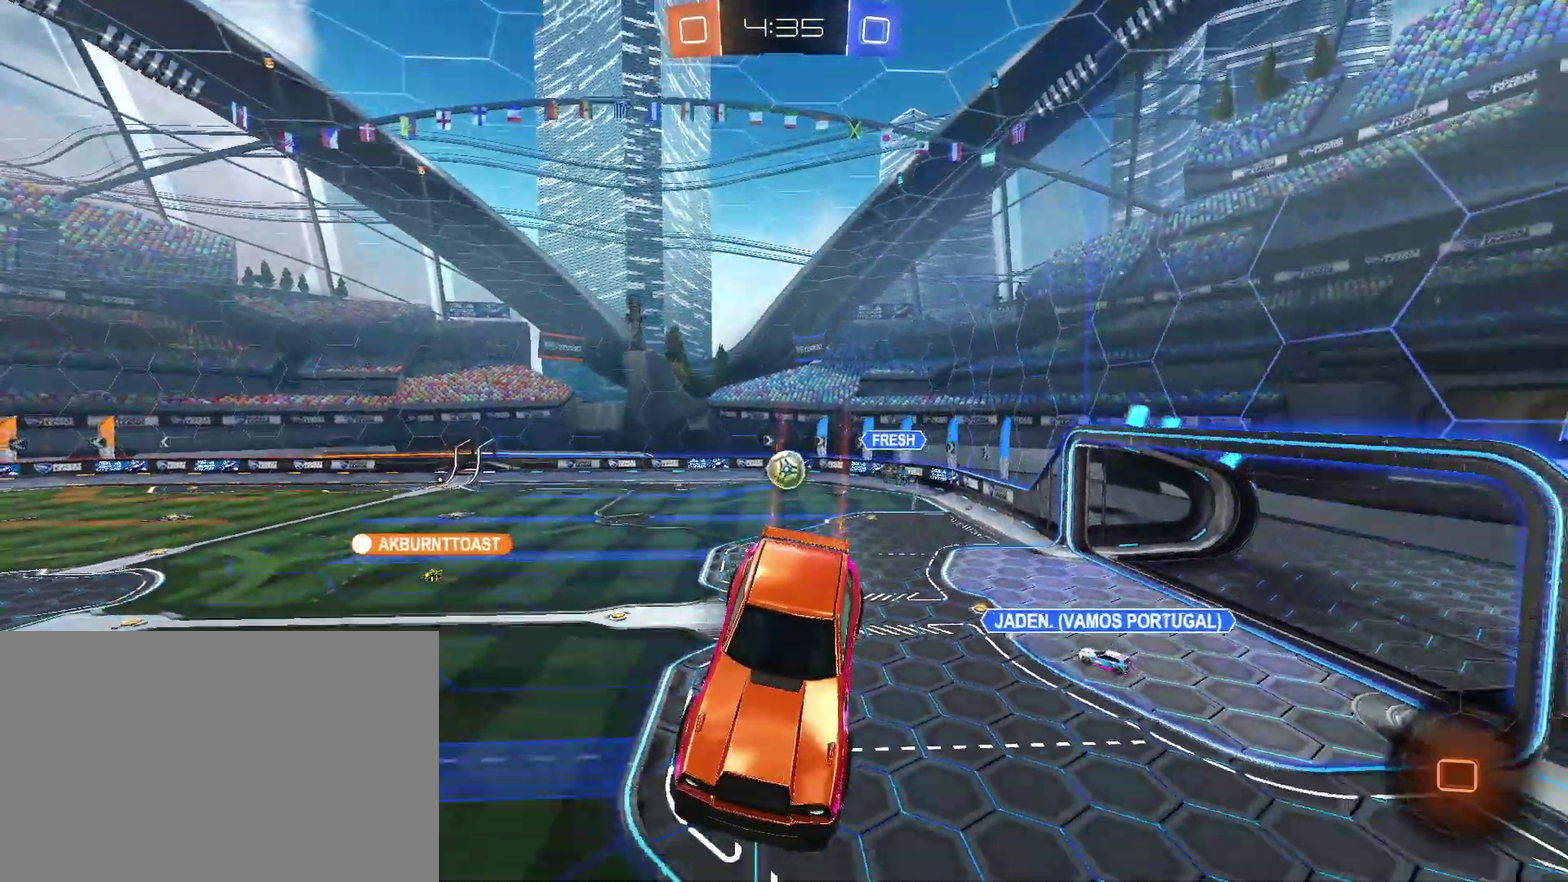
{"buttons": ["CIRCLE"], "left_stick": "center", "right_stick": "center", "events": [[133, "TRIANGLE", "down"], [267, "TRIANGLE", "up"], [333, "R2", "up"], [500, "CIRCLE", "down"]]}
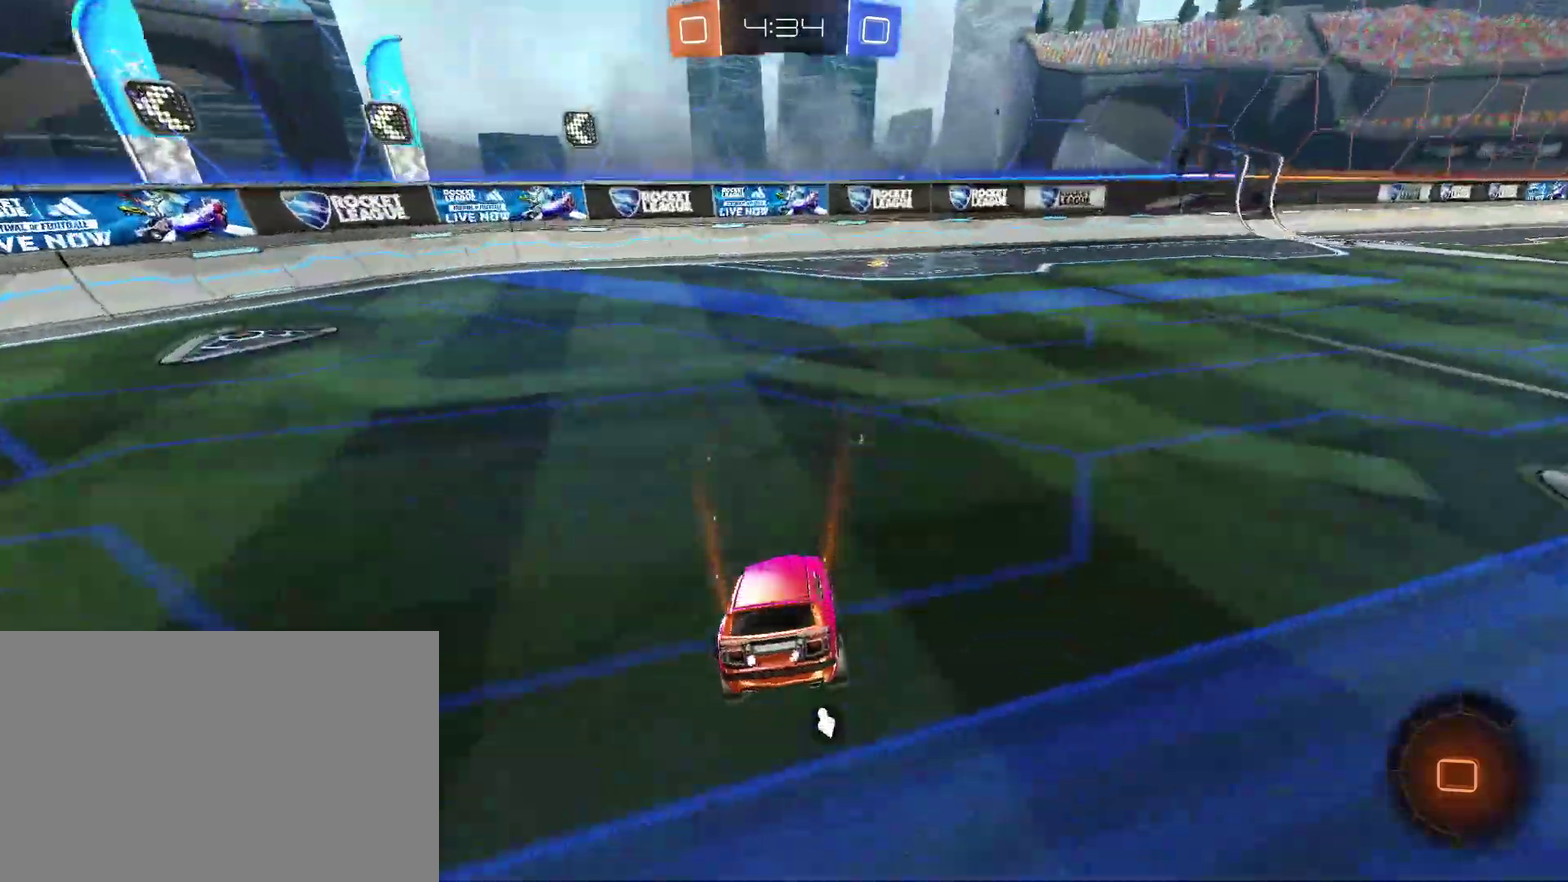
{"buttons": ["R2"], "left_stick": "center", "right_stick": "center", "events": [[67, "R2", "down"], [133, "left_stick", "right"], [267, "TRIANGLE", "down"], [333, "TRIANGLE", "up"], [400, "left_stick", "center"], [467, "CIRCLE", "up"]]}
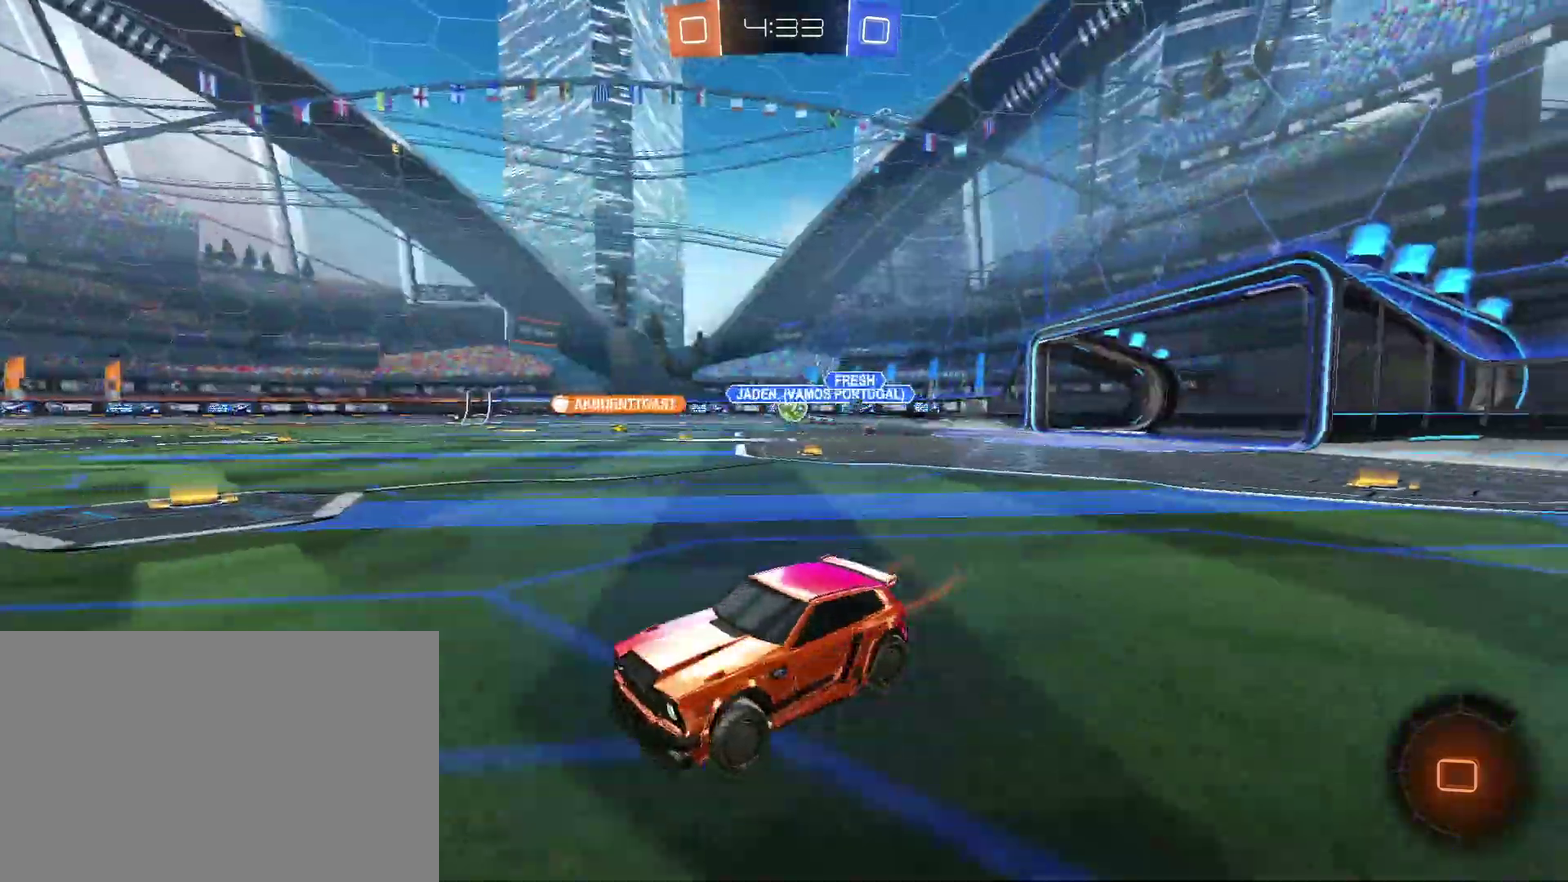
{"buttons": ["CIRCLE", "R2"], "left_stick": "right", "right_stick": "center", "events": [[33, "left_stick", "right"], [100, "CIRCLE", "down"], [167, "CIRCLE", "up"], [167, "left_stick", "center"], [233, "CIRCLE", "down"], [300, "CIRCLE", "up"], [367, "left_stick", "down-right"], [433, "CIRCLE", "down"], [467, "left_stick", "right"]]}
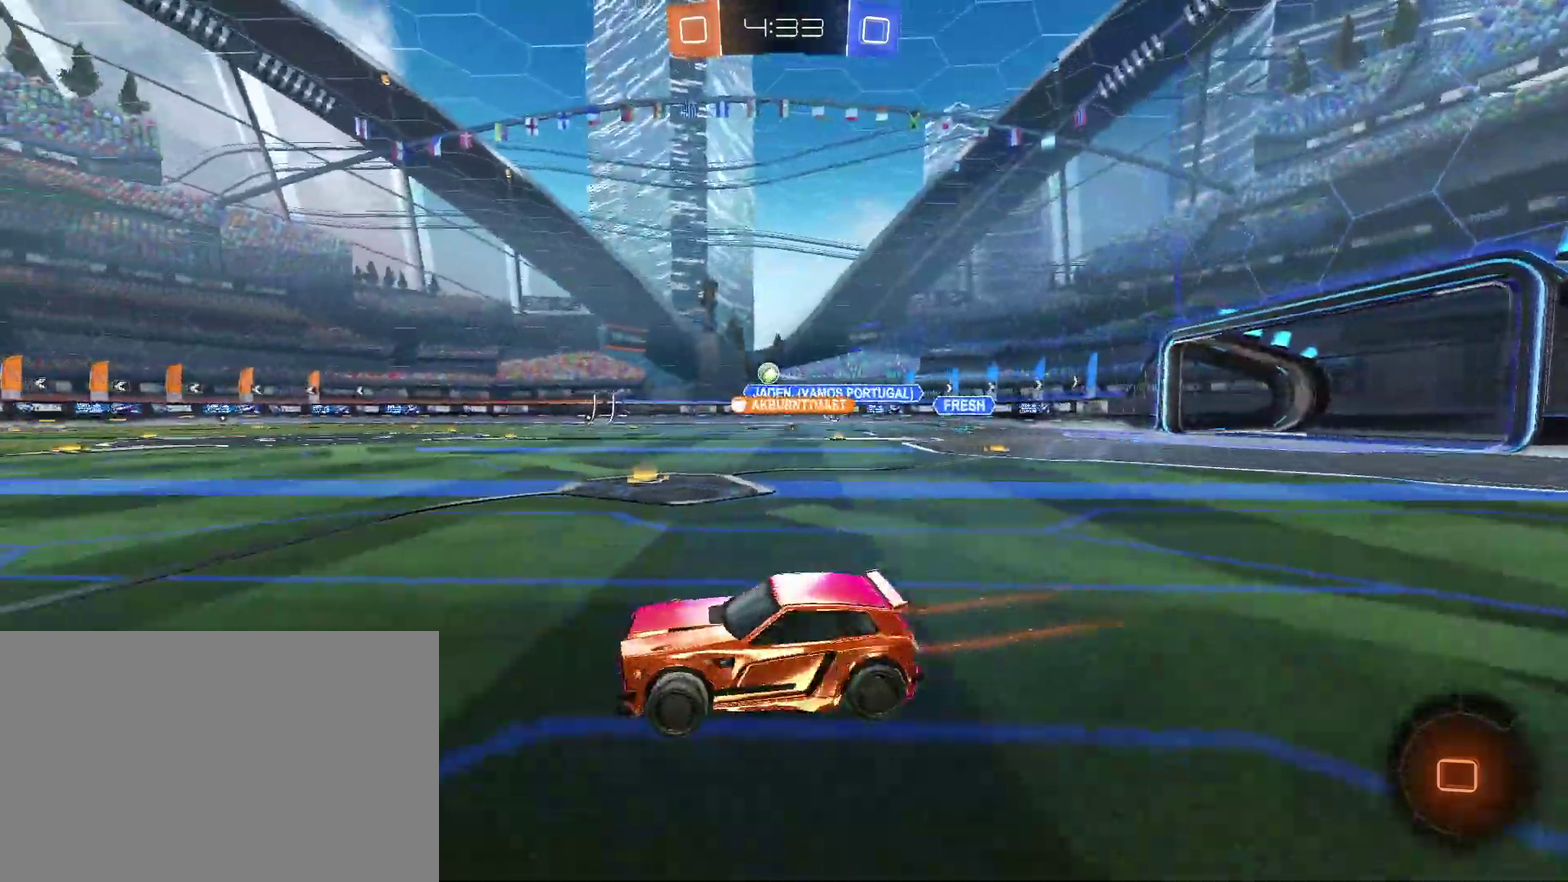
{"buttons": ["CIRCLE", "L1", "R2"], "left_stick": "down-left", "right_stick": "center", "events": [[33, "L1", "down"], [33, "left_stick", "up"], [133, "CROSS", "down"], [133, "TRIANGLE", "down"], [167, "left_stick", "down-right"], [233, "CROSS", "up"], [267, "TRIANGLE", "up"], [300, "left_stick", "down-left"]]}
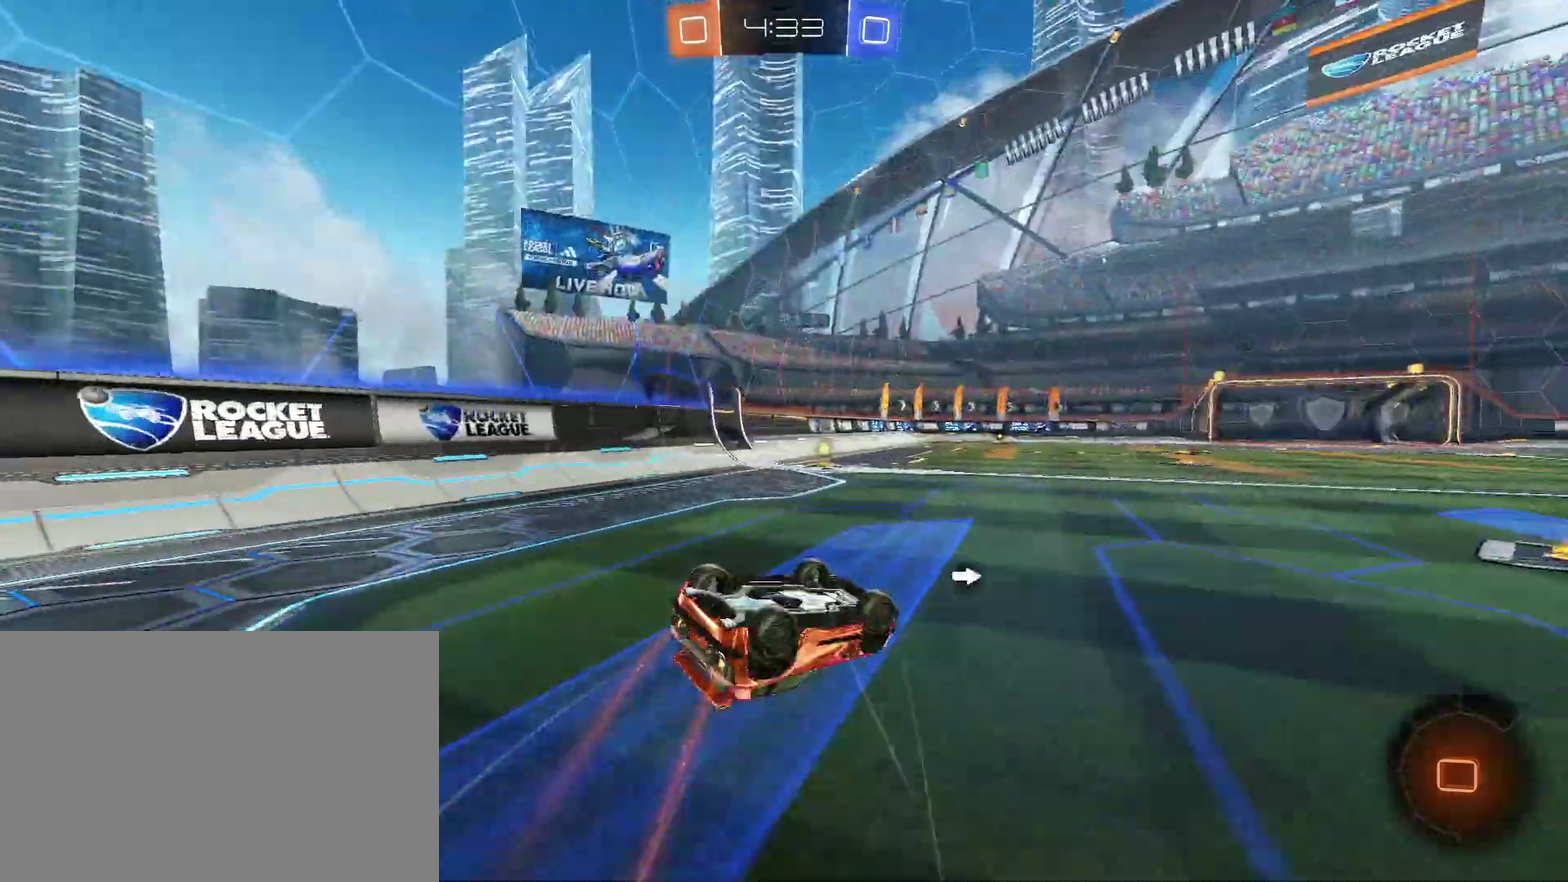
{"buttons": ["CIRCLE"], "left_stick": "center", "right_stick": "center", "events": [[167, "TRIANGLE", "down"], [233, "TRIANGLE", "up"], [367, "L1", "up"], [367, "R2", "up"], [367, "left_stick", "center"]]}
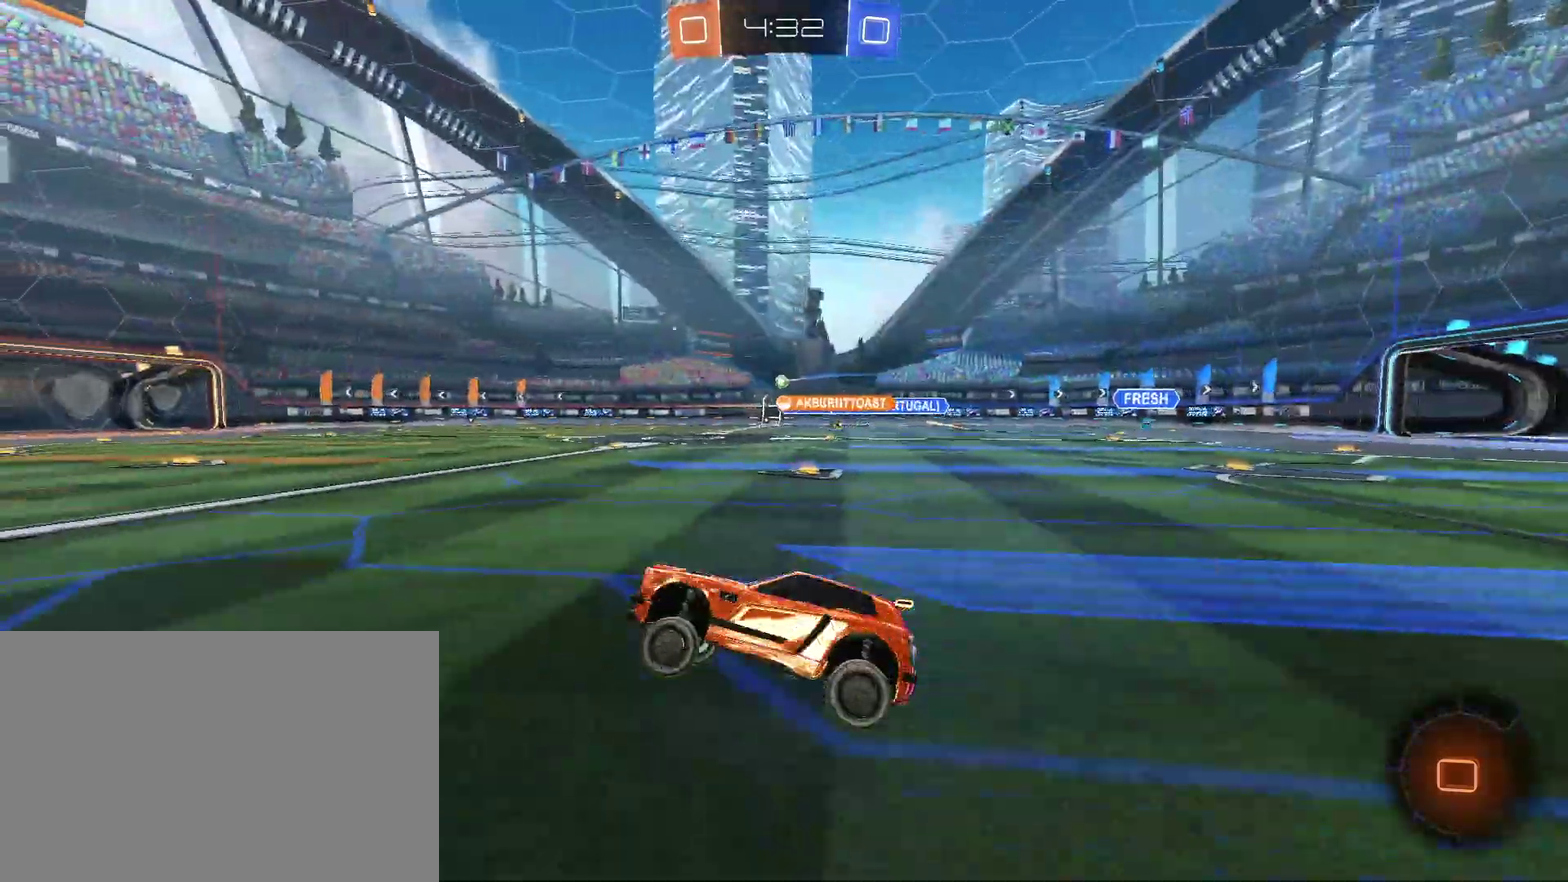
{"buttons": ["R2"], "left_stick": "right", "right_stick": "center", "events": [[133, "R2", "down"], [200, "CIRCLE", "up"], [267, "CIRCLE", "down"], [333, "CIRCLE", "up"], [467, "left_stick", "right"]]}
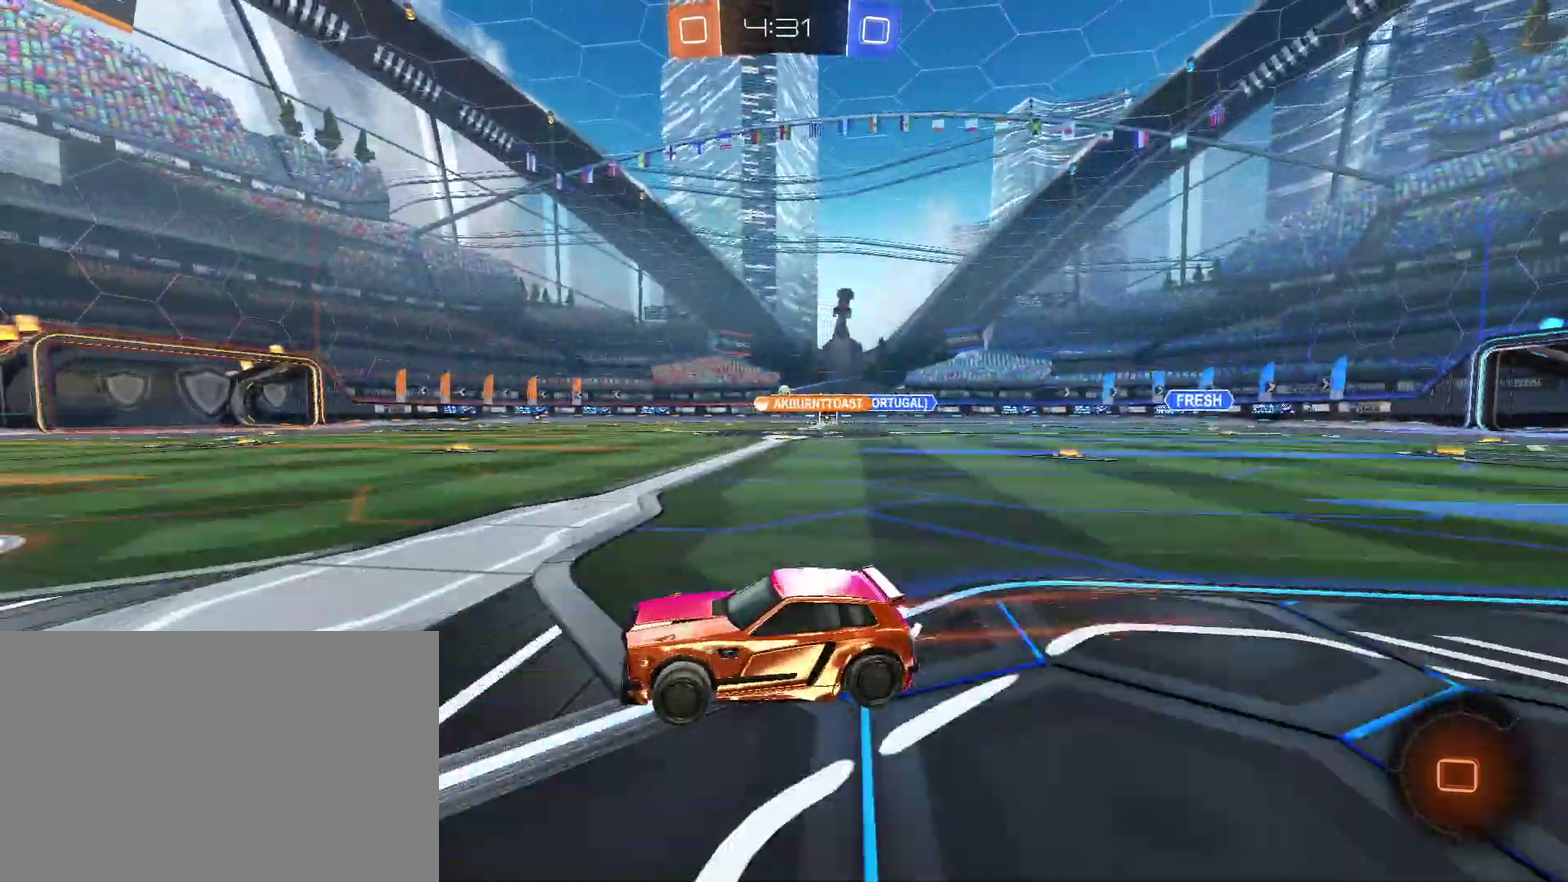
{"buttons": ["CROSS", "CIRCLE", "L1", "R2"], "left_stick": "up", "right_stick": "center", "events": [[33, "L1", "down"], [100, "L1", "up"], [233, "CIRCLE", "down"], [367, "left_stick", "up-right"], [433, "L1", "down"], [433, "left_stick", "up"], [500, "CROSS", "down"]]}
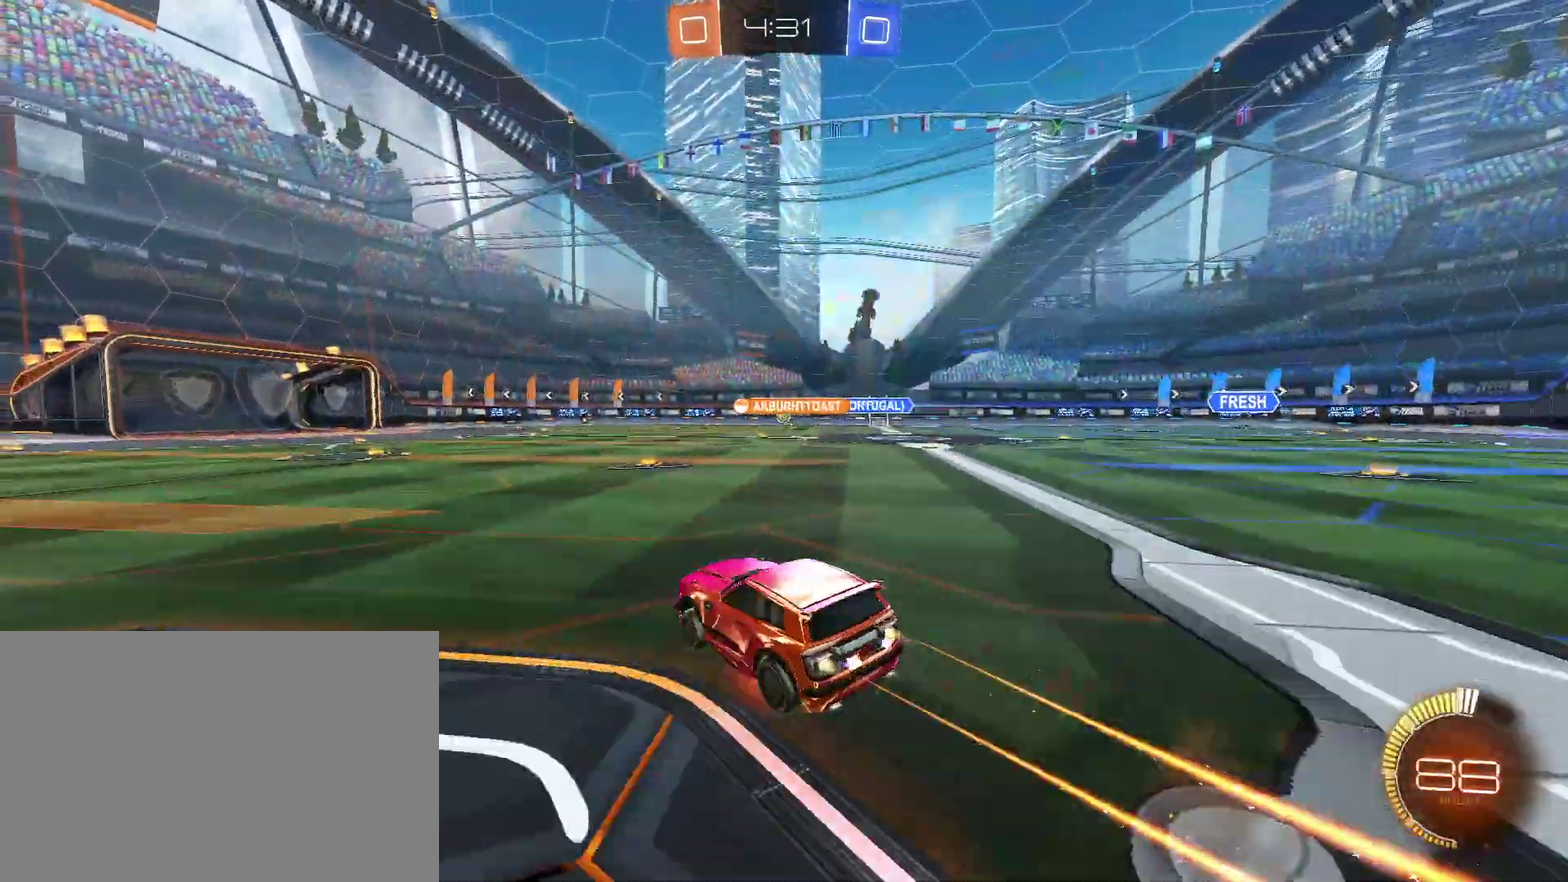
{"buttons": ["L1"], "left_stick": "down-left", "right_stick": "center", "events": [[67, "left_stick", "down-right"], [200, "CIRCLE", "up"], [200, "CROSS", "up"], [200, "left_stick", "down"], [267, "left_stick", "down-left"], [367, "R2", "up"]]}
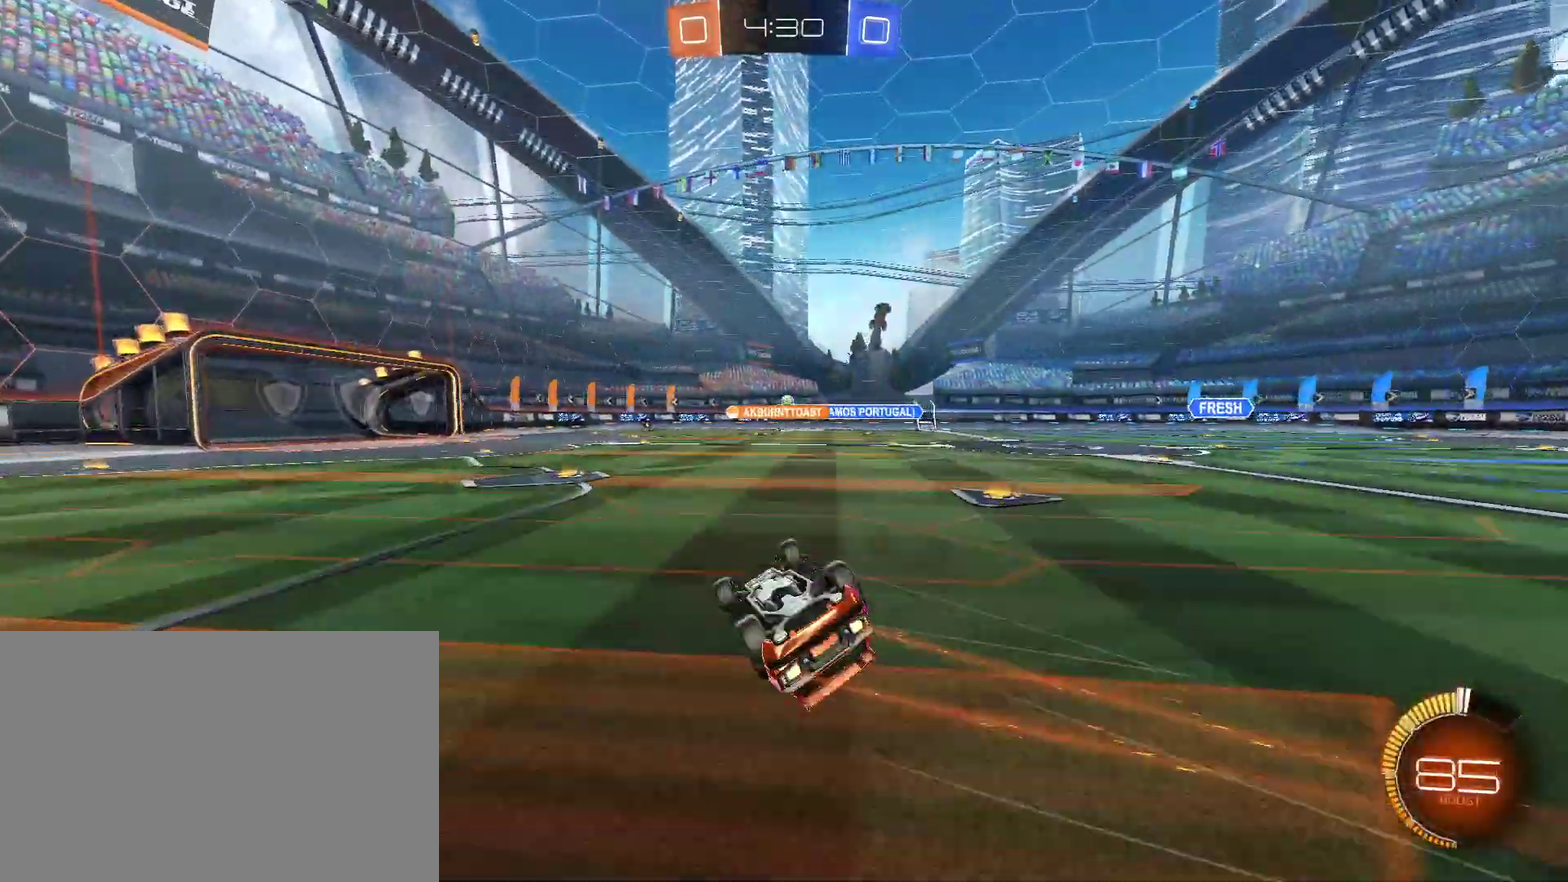
{"buttons": ["R2"], "left_stick": "center", "right_stick": "center", "events": [[67, "R2", "down"], [267, "L1", "up"], [267, "left_stick", "center"]]}
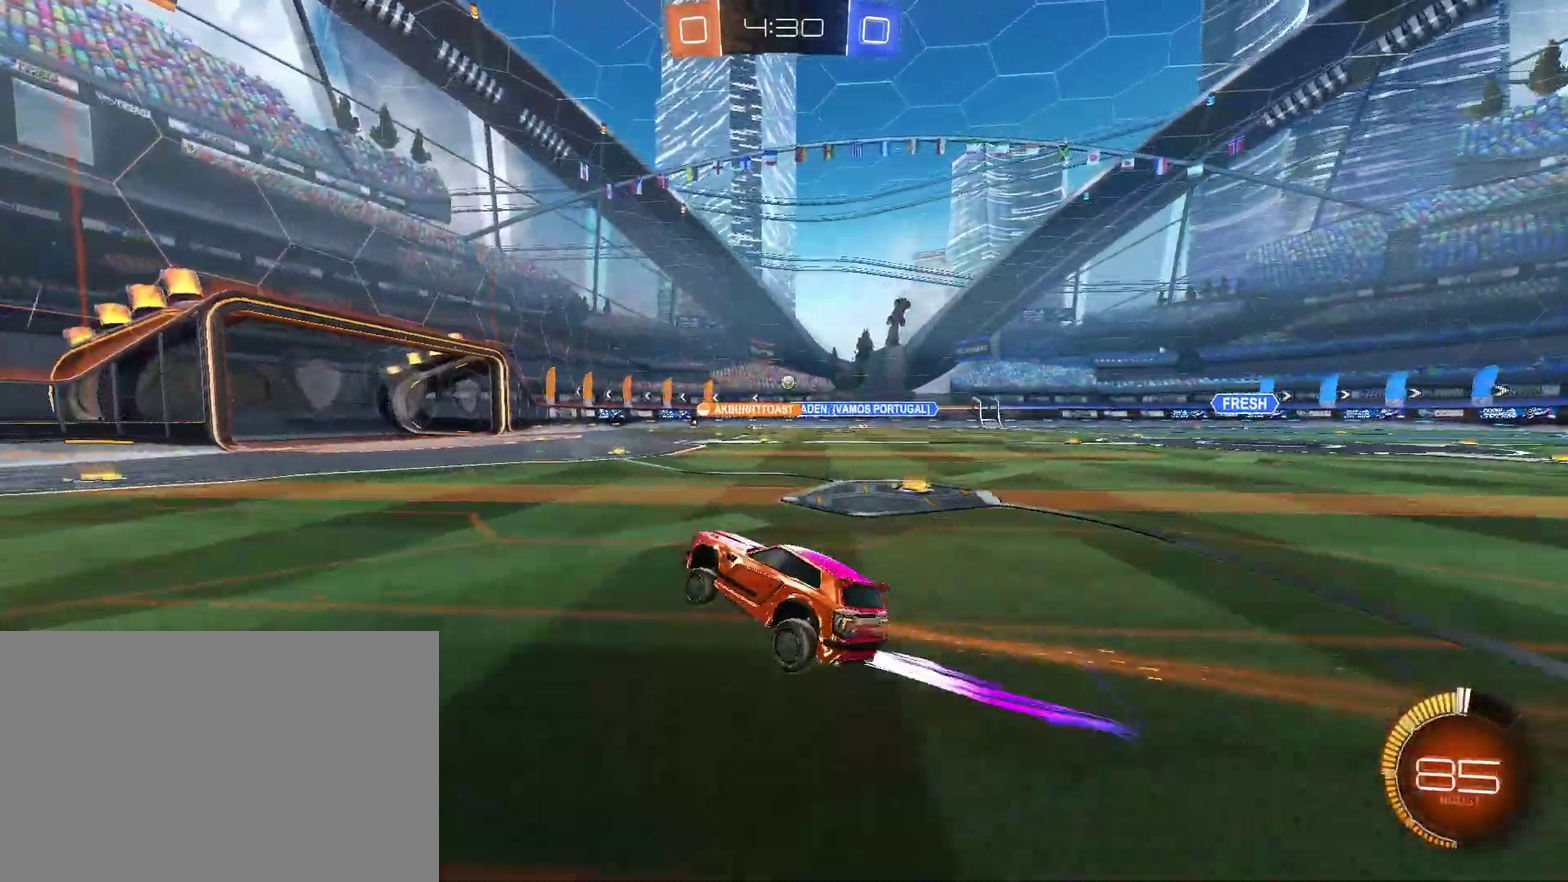
{"buttons": ["R2"], "left_stick": "center", "right_stick": "center", "events": []}
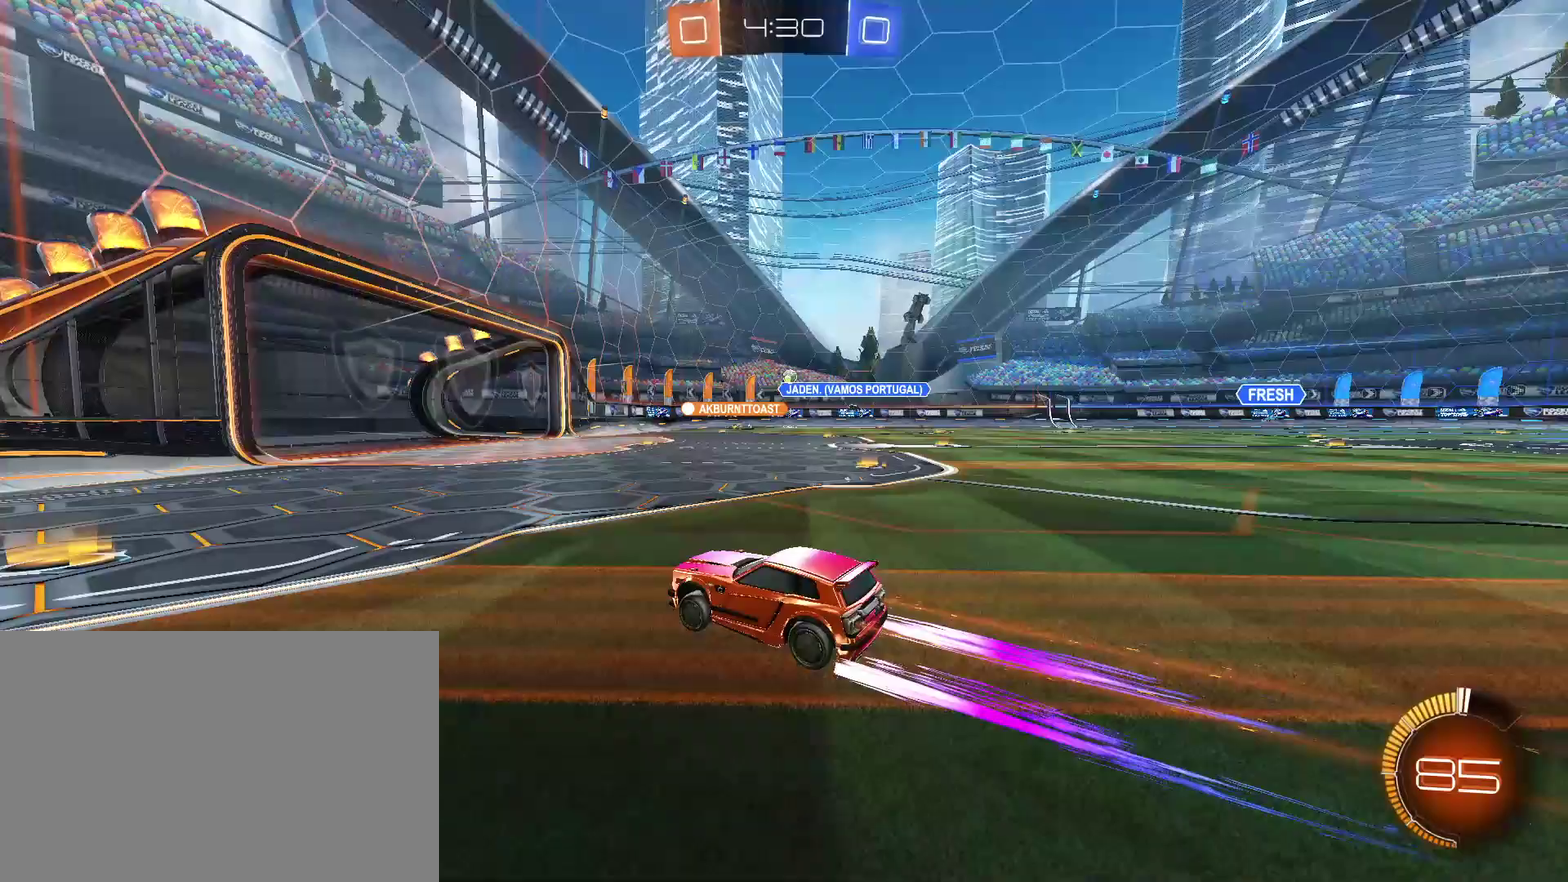
{"buttons": ["L2"], "left_stick": "right", "right_stick": "center", "events": [[367, "R2", "up"], [400, "L2", "down"], [467, "left_stick", "right"]]}
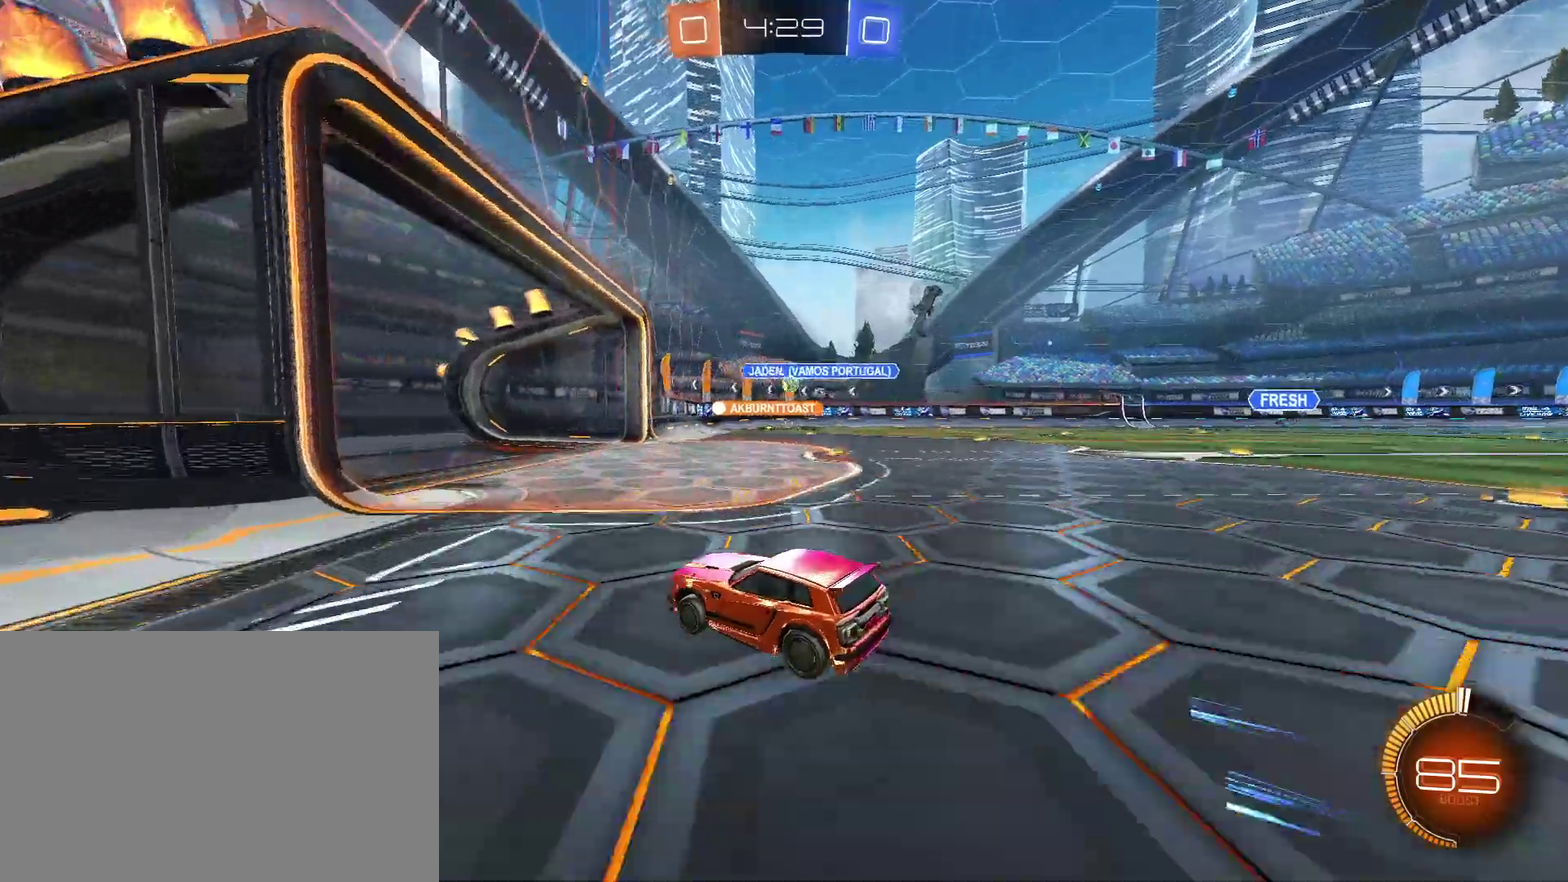
{"buttons": ["R2"], "left_stick": "right", "right_stick": "center", "events": [[33, "L2", "up"], [133, "left_stick", "center"], [467, "R2", "down"], [467, "left_stick", "right"]]}
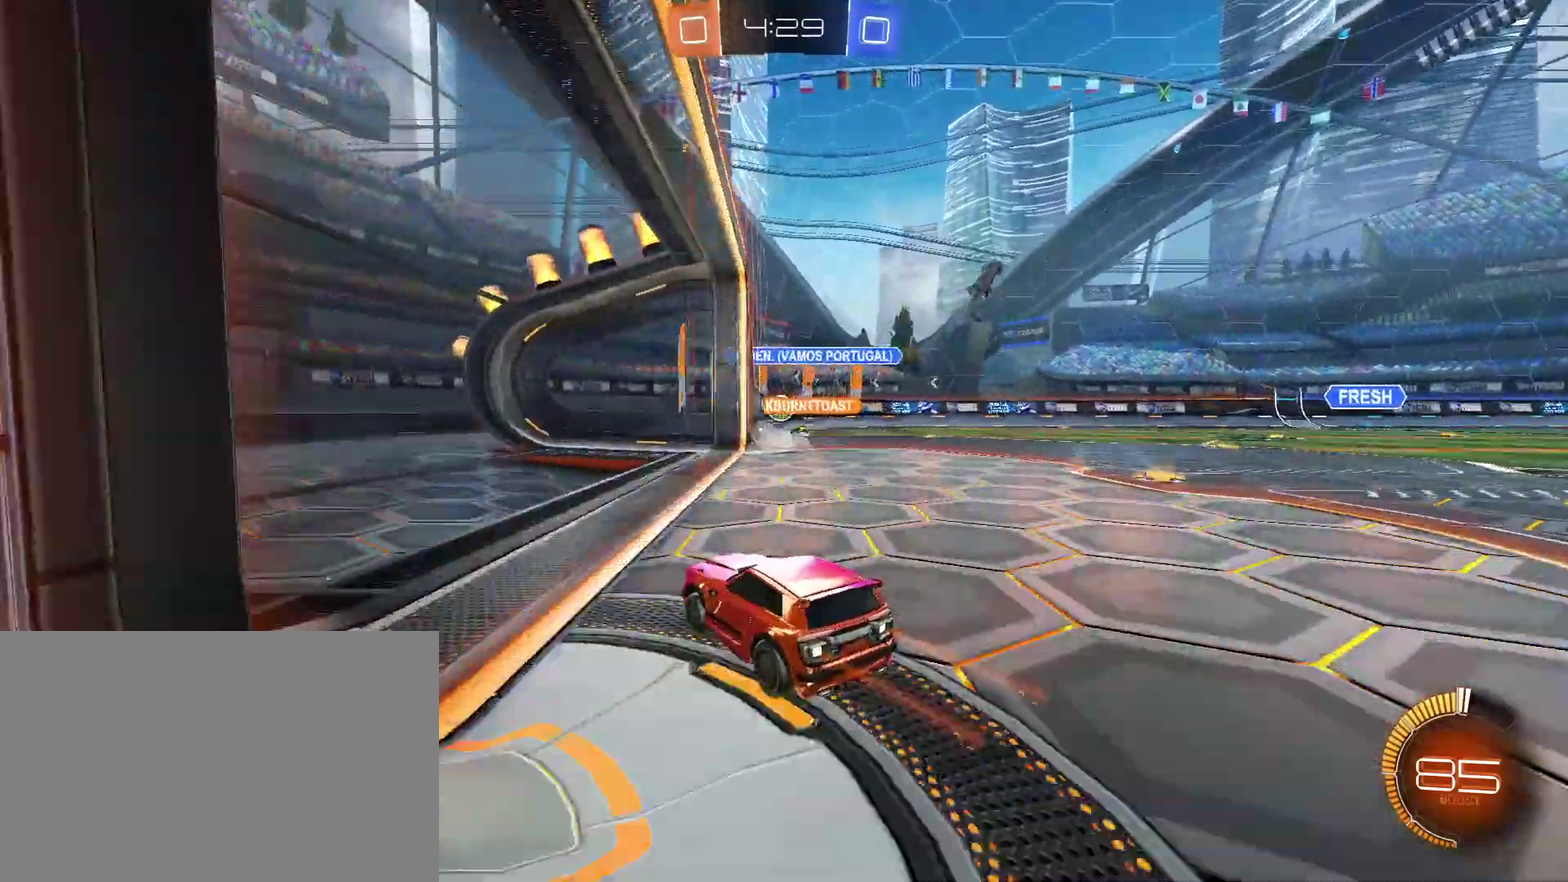
{"buttons": ["L2"], "left_stick": "center", "right_stick": "center", "events": [[167, "left_stick", "center"], [233, "L2", "down"], [233, "R2", "up"], [300, "left_stick", "right"], [367, "L2", "up"], [433, "L2", "down"], [433, "left_stick", "center"]]}
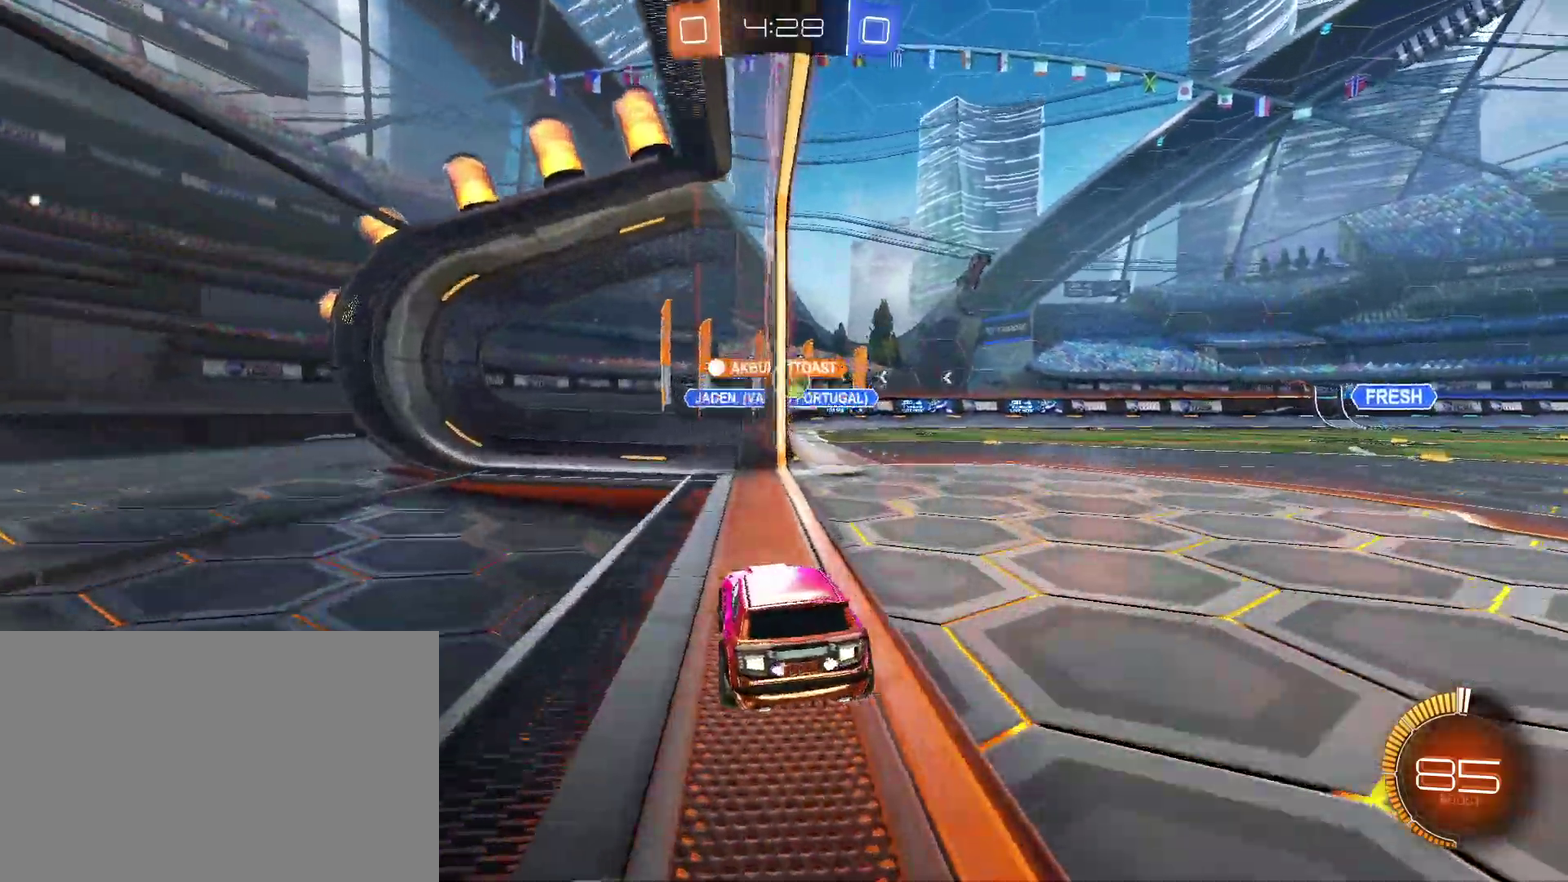
{"buttons": ["R2"], "left_stick": "center", "right_stick": "center", "events": [[100, "L2", "up"], [100, "left_stick", "right"], [267, "R2", "down"], [267, "left_stick", "center"]]}
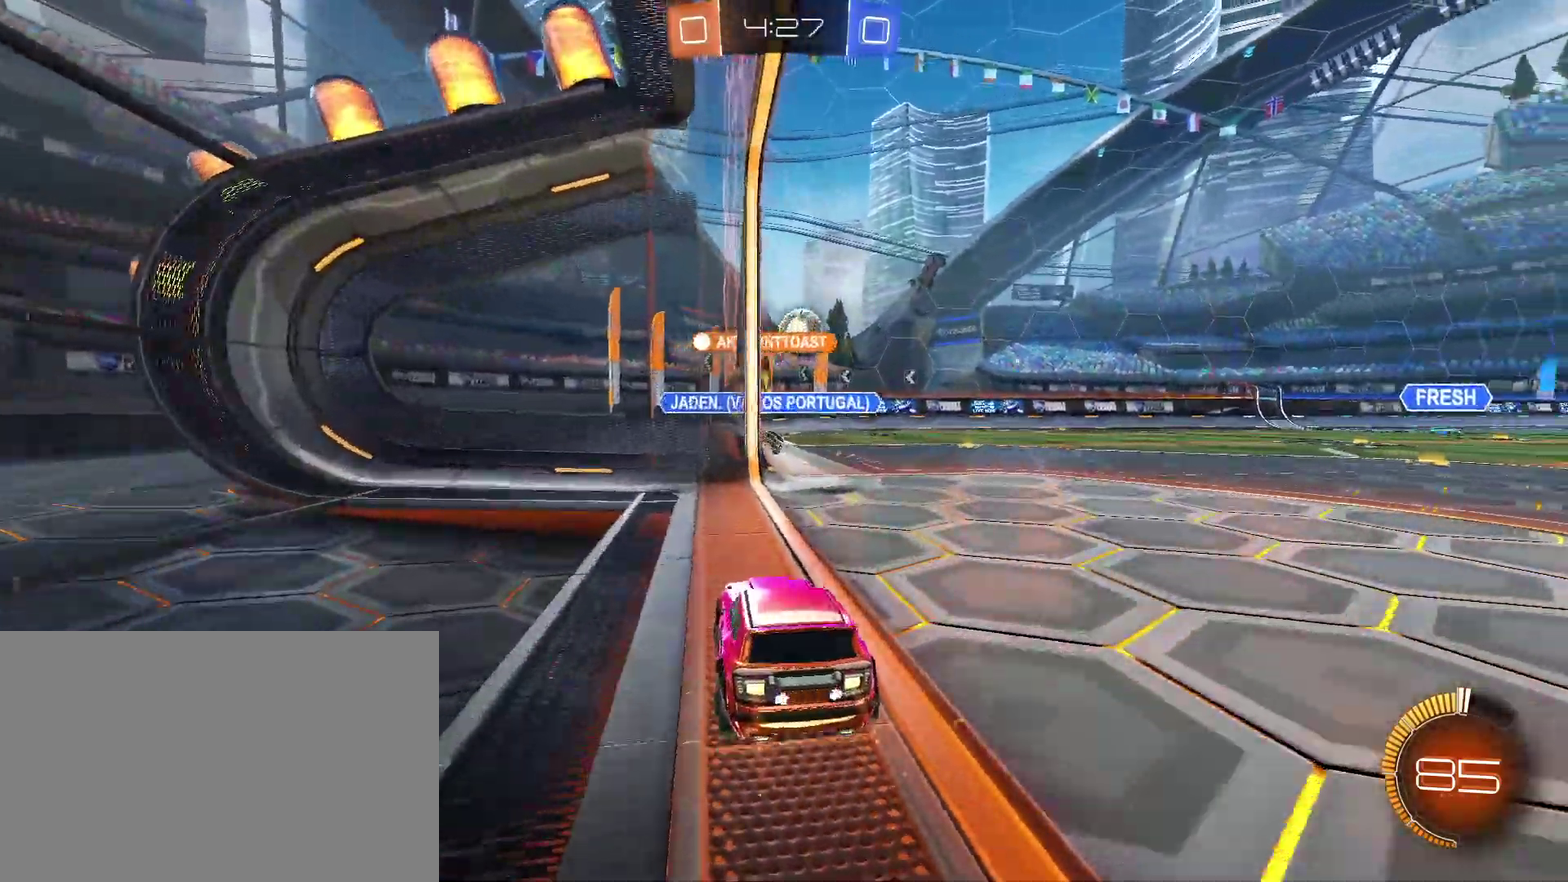
{"buttons": ["R2"], "left_stick": "right", "right_stick": "center", "events": [[100, "left_stick", "left"], [233, "left_stick", "down-right"], [300, "R2", "up"], [367, "left_stick", "right"], [433, "R2", "down"]]}
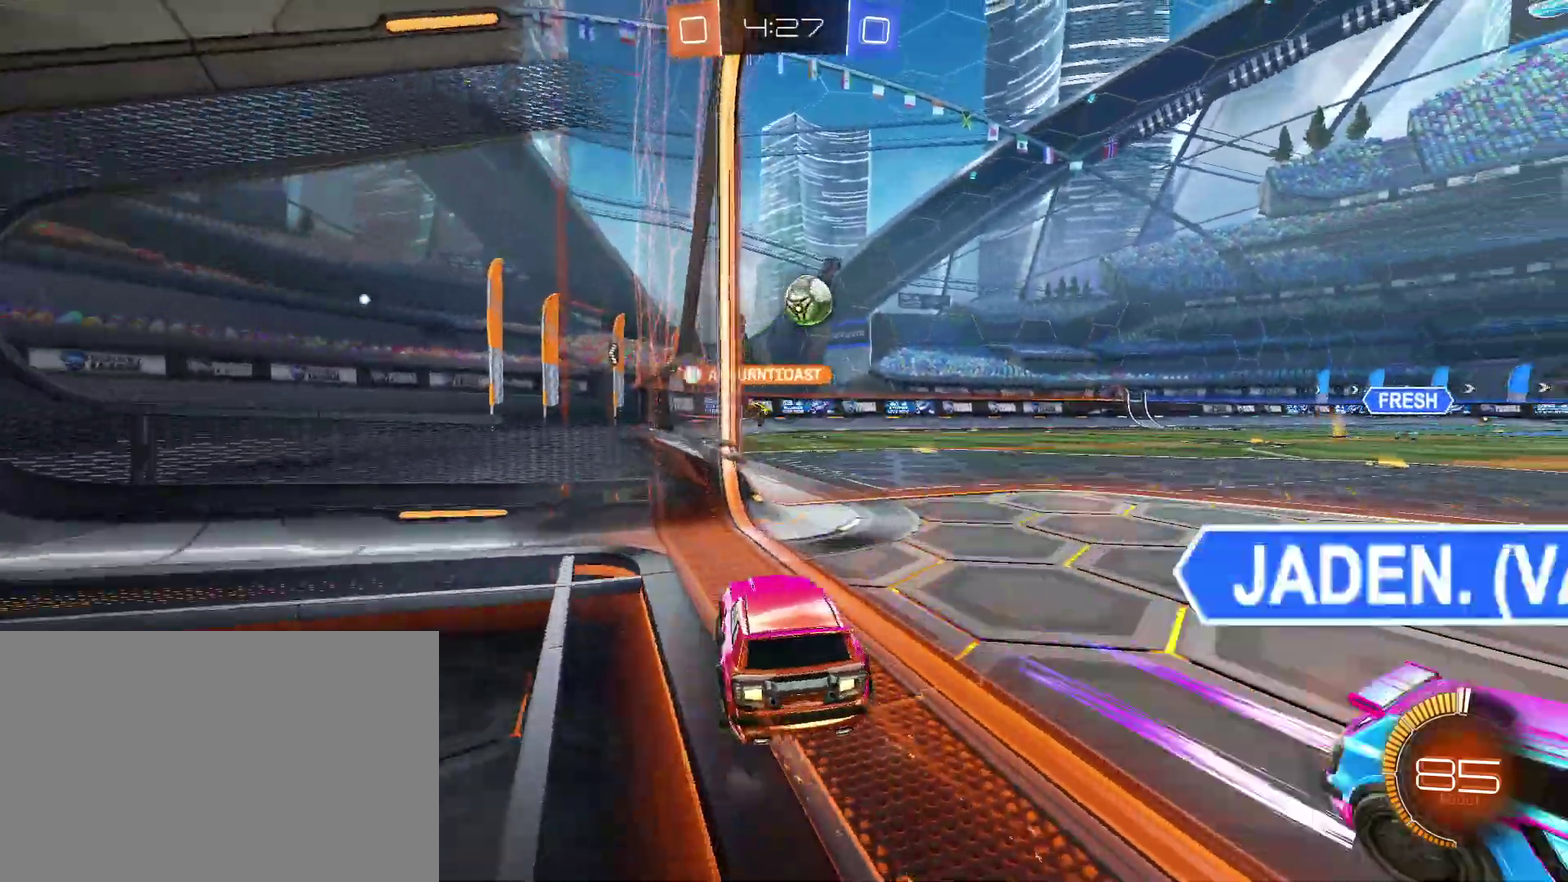
{"buttons": ["L2"], "left_stick": "left", "right_stick": "center", "events": [[267, "left_stick", "left"], [333, "R2", "up"], [433, "L2", "down"]]}
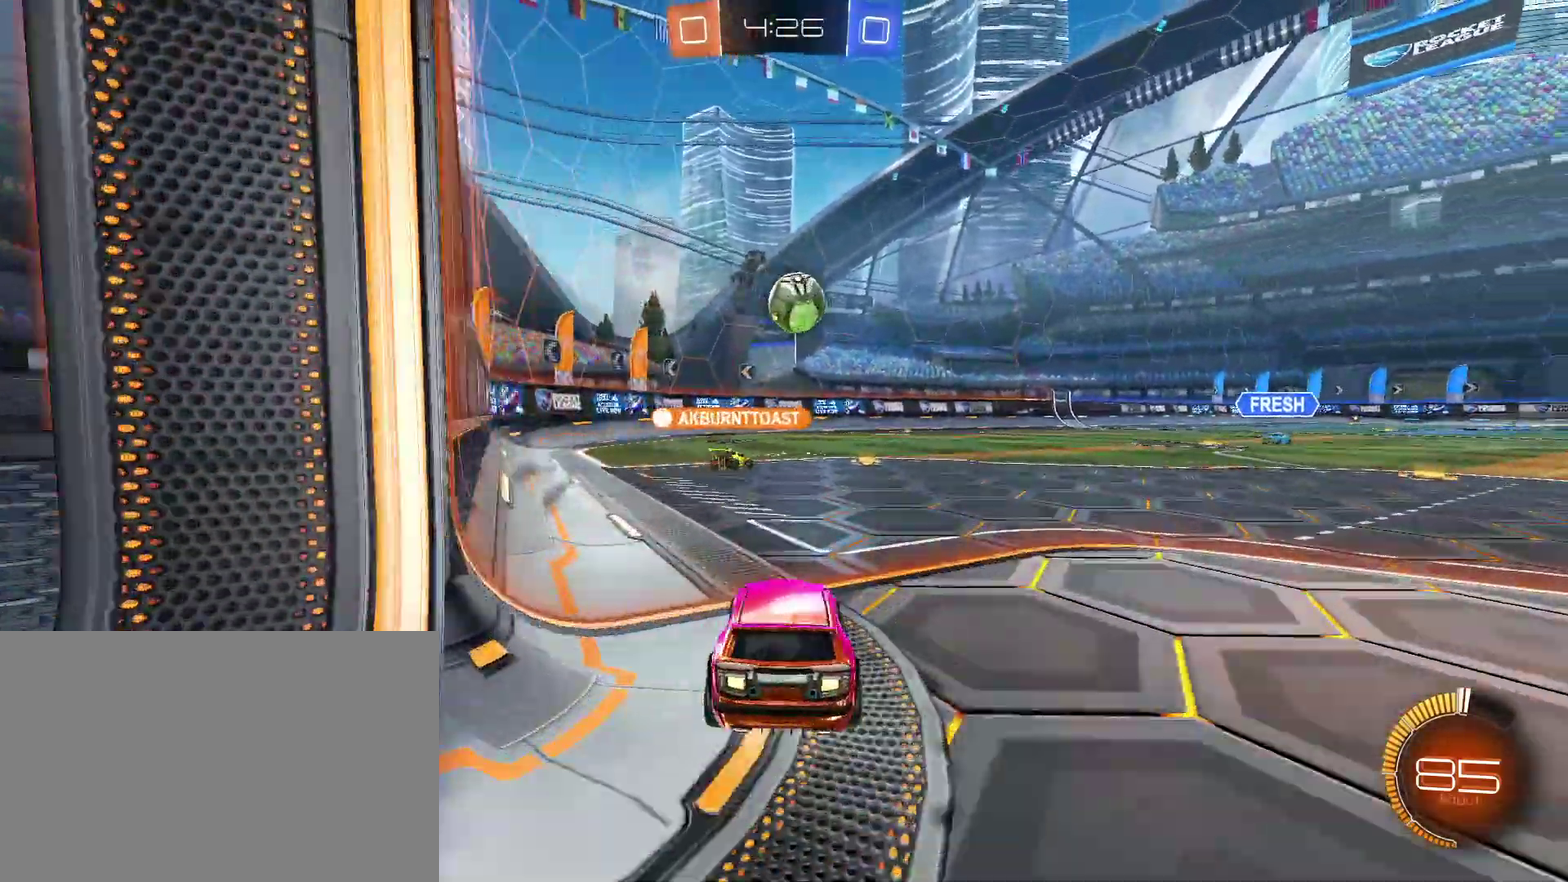
{"buttons": ["R2"], "left_stick": "right", "right_stick": "center", "events": [[67, "L2", "up"], [67, "left_stick", "center"], [167, "R2", "down"], [200, "left_stick", "right"]]}
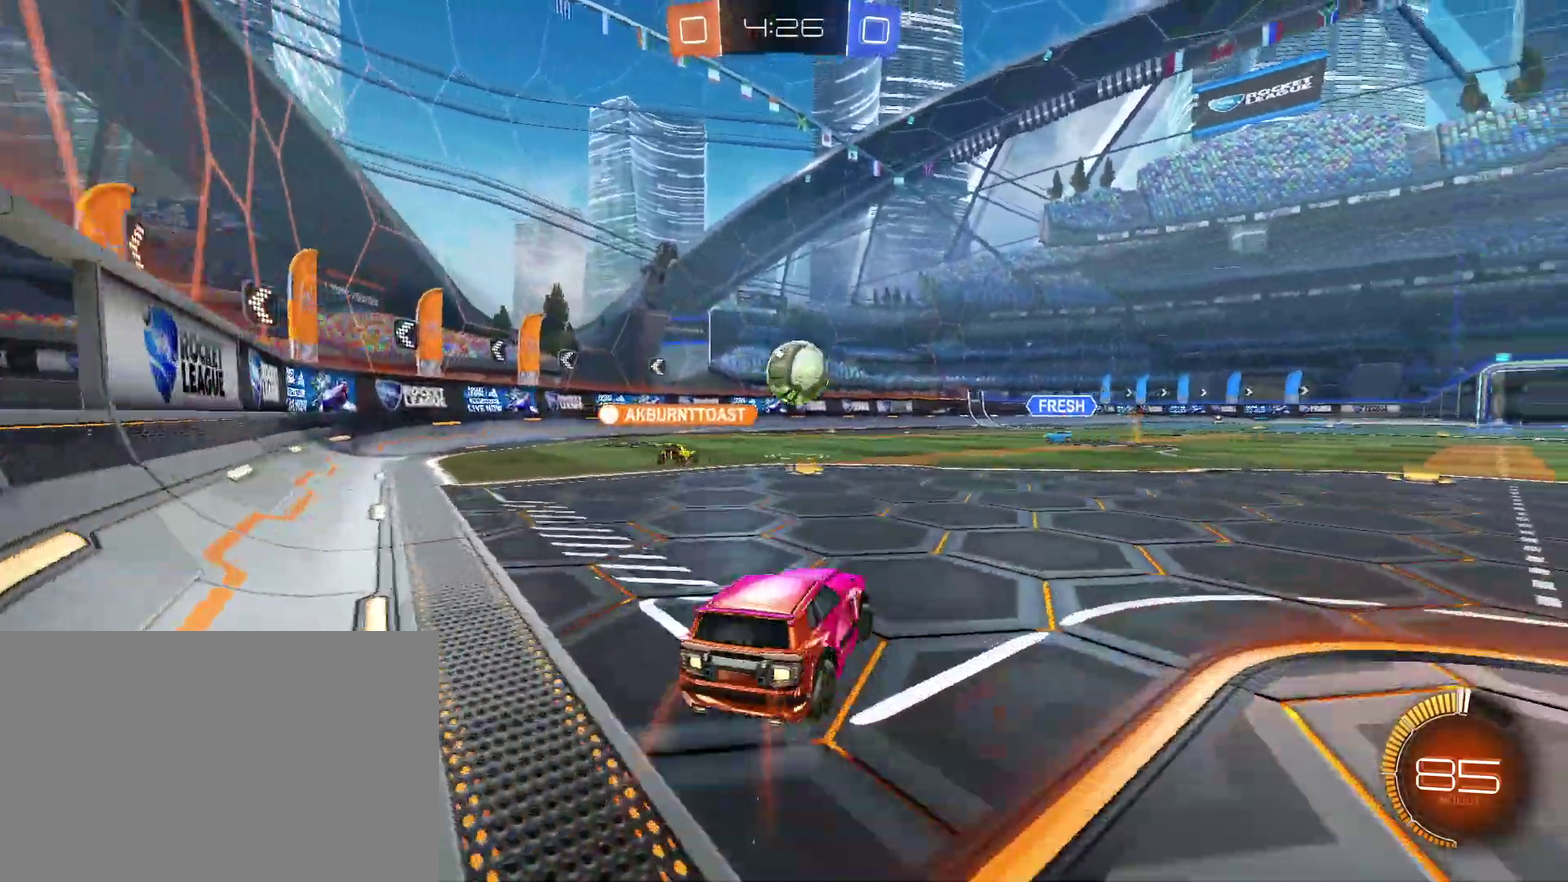
{"buttons": ["R2"], "left_stick": "center", "right_stick": "center", "events": [[267, "left_stick", "center"], [400, "left_stick", "right"], [467, "left_stick", "center"]]}
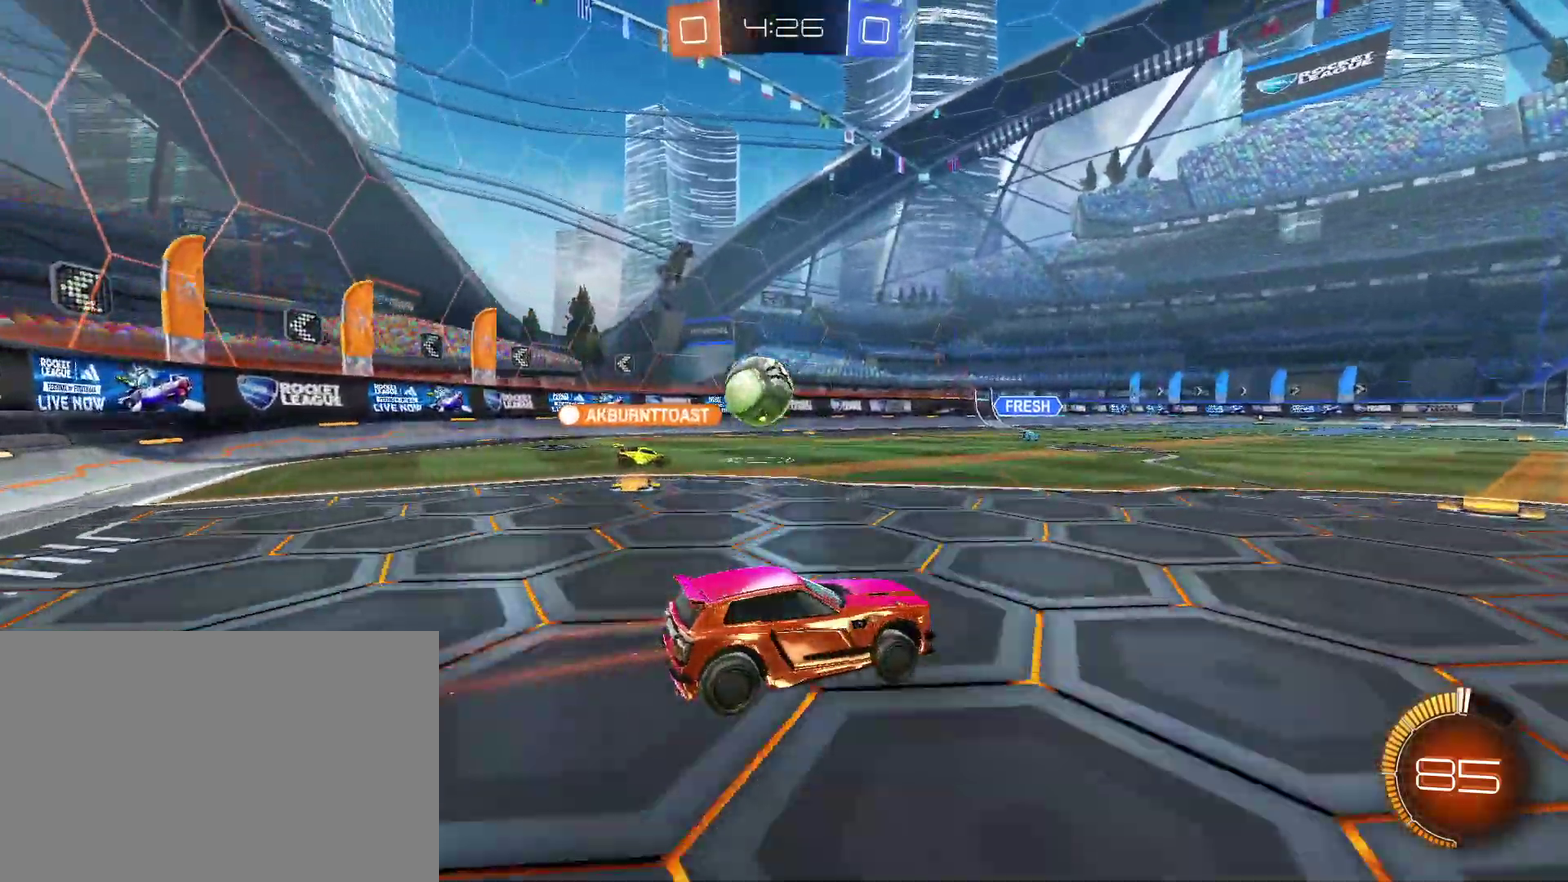
{"buttons": ["R2"], "left_stick": "center", "right_stick": "center", "events": []}